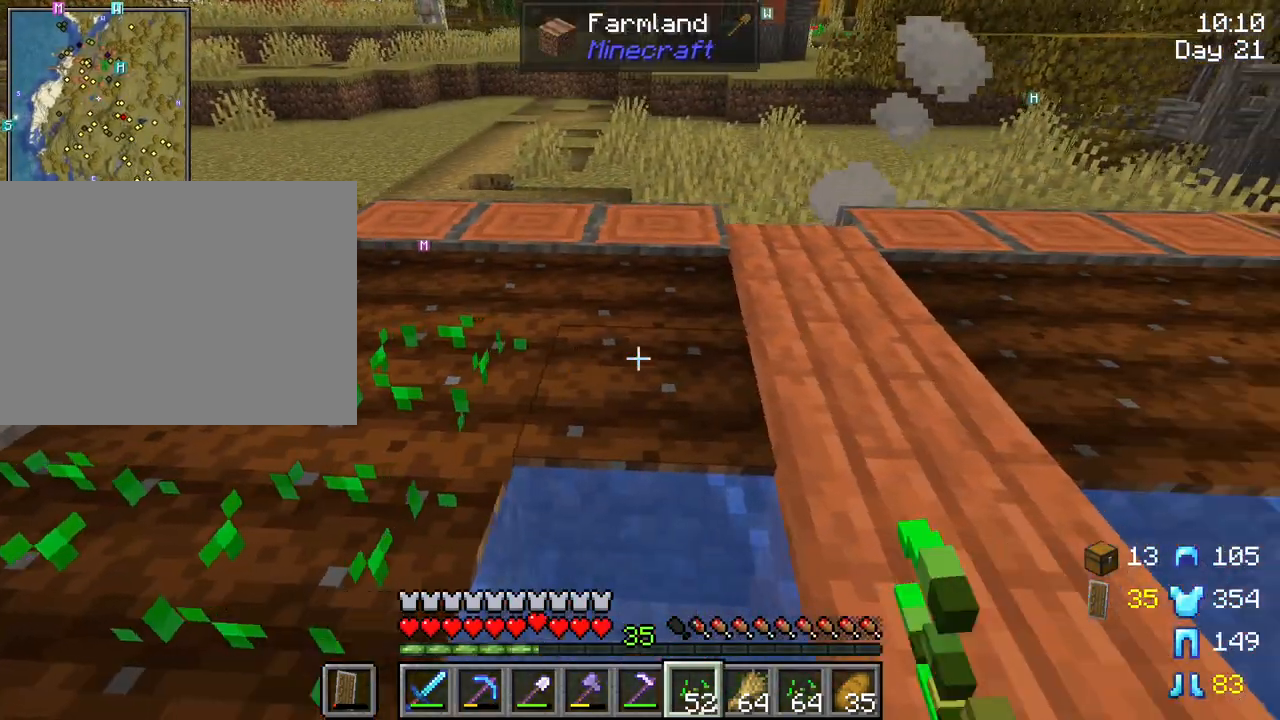
Gameplay with keyboard and mouse; each line is a JSON object with the keys and mouse buttons held at the frame after it. "events" lists presses ("down") and releases ("up") of "1", "2", "3", "4", "5", "a", "alt", "c", "caps_lock", "ctrl", "d", "e", "f", "g", "q", "r", "s", "shift", "space", "t", "tab", "v", "w", "x", "z", "mouse_left", "mouse_wheel" and "mouse_right" between this image and that frame as [ms after this image, input, new state], when the widget could be followed in between. "mouse_left", "mouse_wheel", "mouse_right" = the "left", "wheel", "right" buttons of the "mouse" list. No other keys are recorded. Fast repeated clicks can show as one long hold. "wheel" means that the mouse wheel is clicked or scrolled. "mouse_move" is the direction in which the mouse moves at that frame (one of eight, or "still"), when it could be read.
{"keys": ["a", "shift"], "mouse": ["right"], "mouse_move": "still", "events": [[83, "mouse_right", "up"], [117, "d", "up"], [167, "w", "down"], [350, "a", "down"], [450, "w", "up"], [500, "mouse_right", "down"]]}
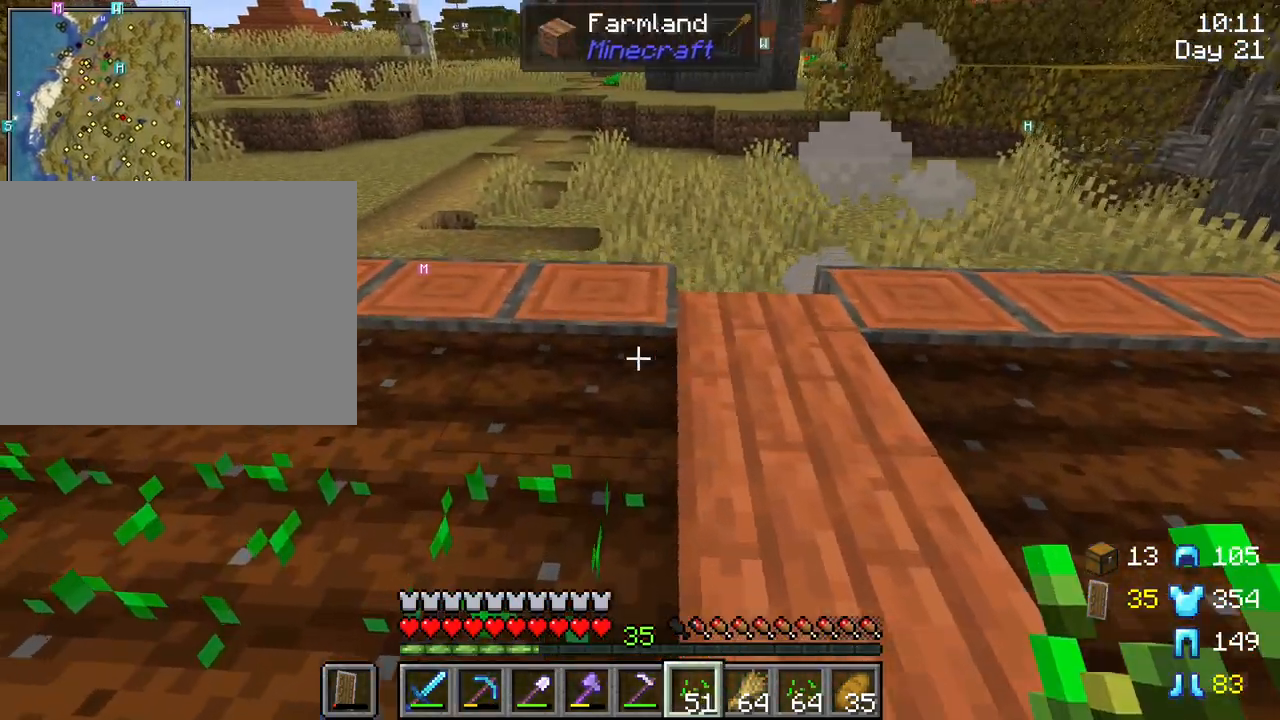
{"keys": ["a", "shift"], "mouse": [], "mouse_move": "still", "events": [[83, "mouse_right", "up"], [183, "mouse_right", "down"], [283, "mouse_right", "up"]]}
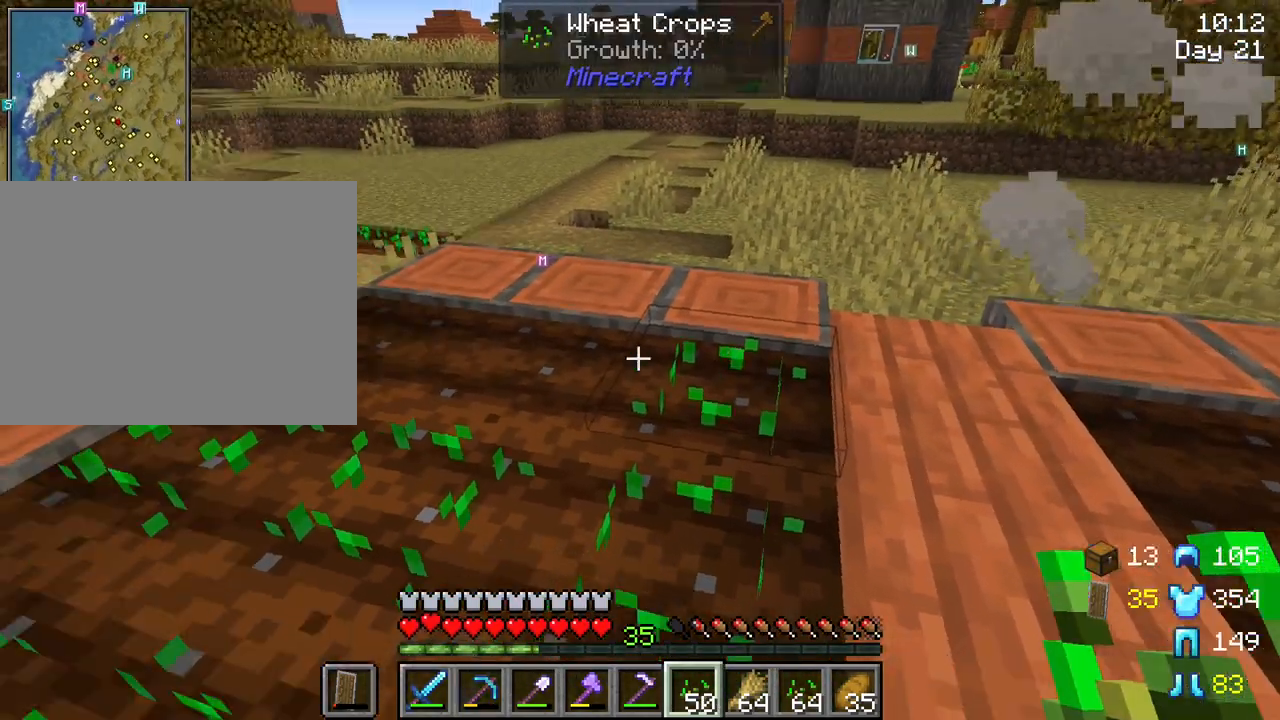
{"keys": ["a", "shift", "w"], "mouse": [], "mouse_move": "still", "events": [[100, "mouse_right", "down"], [200, "mouse_right", "up"], [300, "mouse_right", "down"], [433, "mouse_right", "up"], [433, "w", "down"]]}
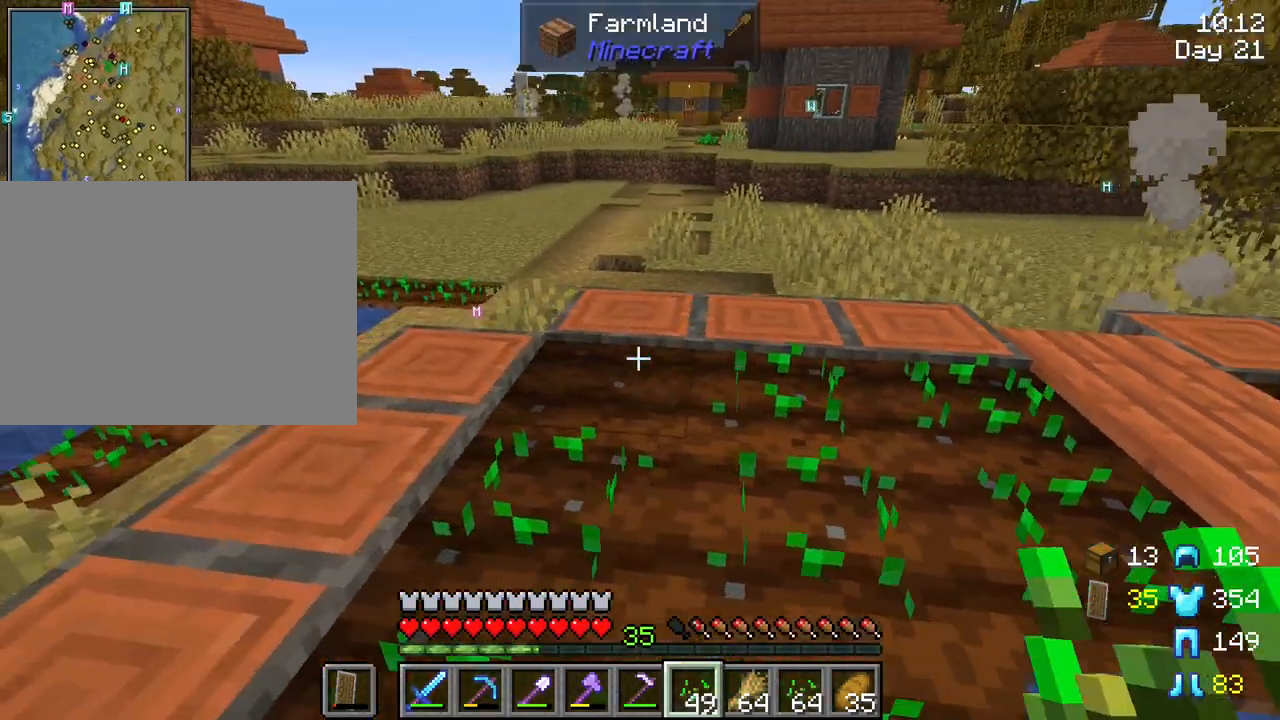
{"keys": ["shift", "w"], "mouse": [], "mouse_move": "right", "events": [[33, "mouse_right", "down"], [33, "w", "up"], [83, "a", "up"], [117, "mouse_right", "up"], [400, "w", "down"]]}
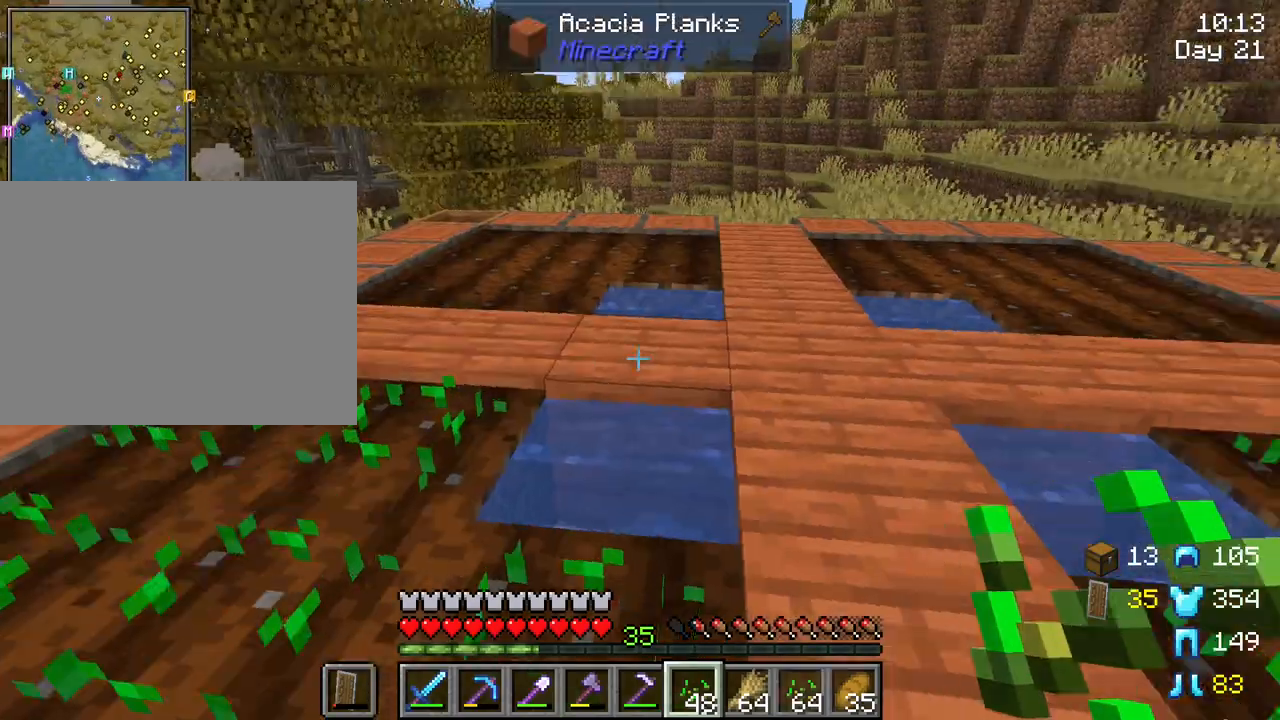
{"keys": ["shift", "w"], "mouse": ["right"], "mouse_move": "still", "events": [[50, "a", "down"], [417, "a", "up"], [417, "mouse_right", "down"]]}
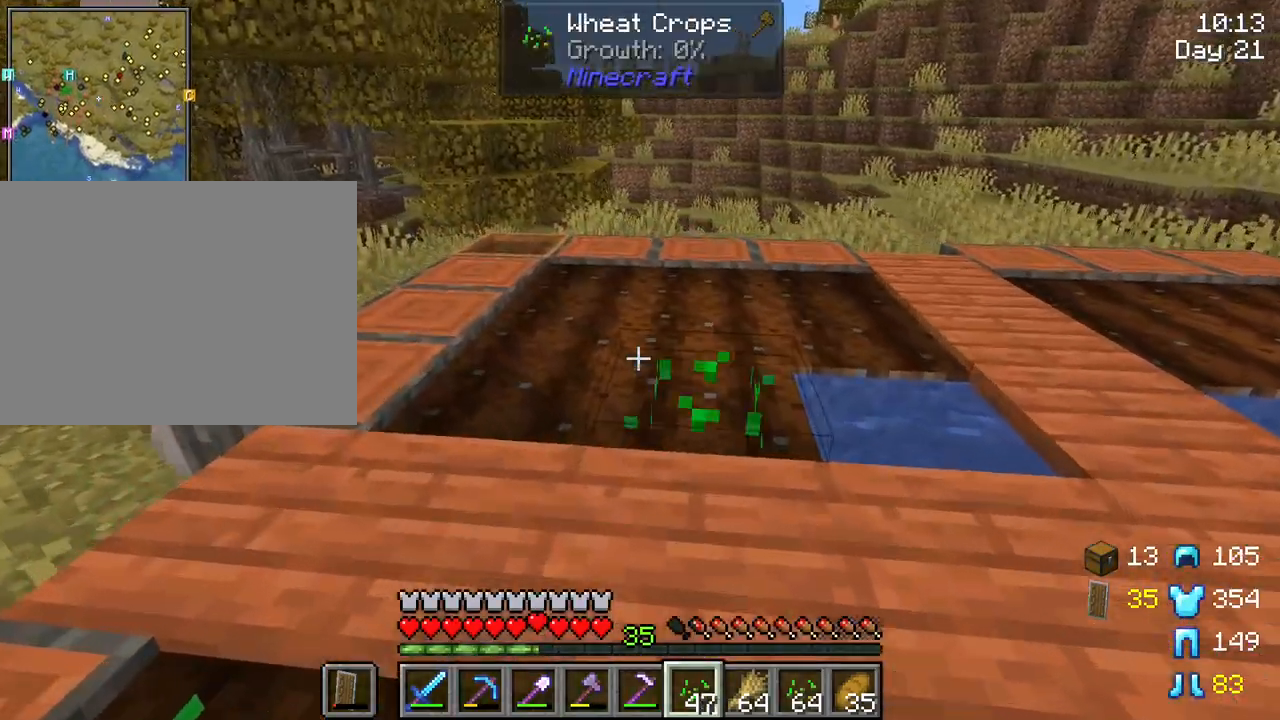
{"keys": ["shift"], "mouse": [], "mouse_move": "still", "events": [[17, "mouse_right", "up"], [150, "a", "down"], [150, "mouse_right", "down"], [300, "mouse_right", "up"], [333, "a", "up"], [333, "mouse_right", "down"], [383, "w", "up"], [433, "mouse_right", "up"]]}
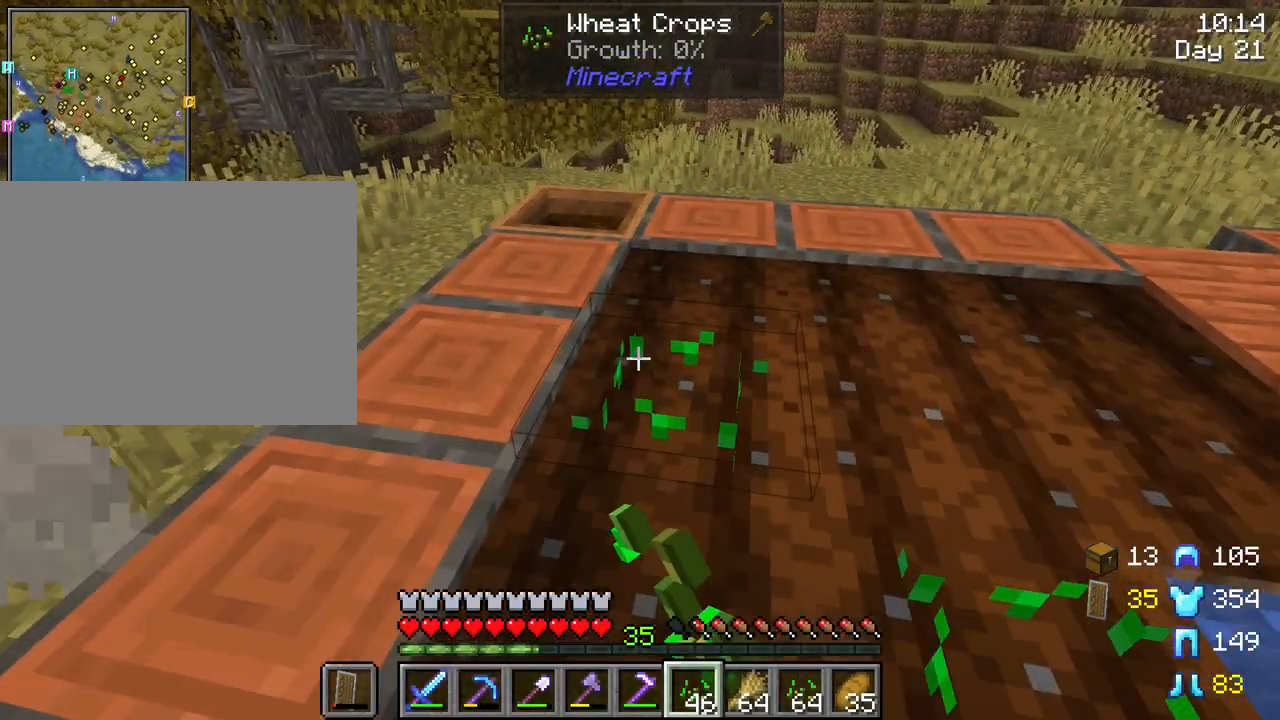
{"keys": ["shift"], "mouse": [], "mouse_move": "still", "events": [[167, "d", "down"], [267, "mouse_right", "down"], [317, "d", "up"], [367, "mouse_right", "up"], [367, "s", "down"], [450, "s", "up"]]}
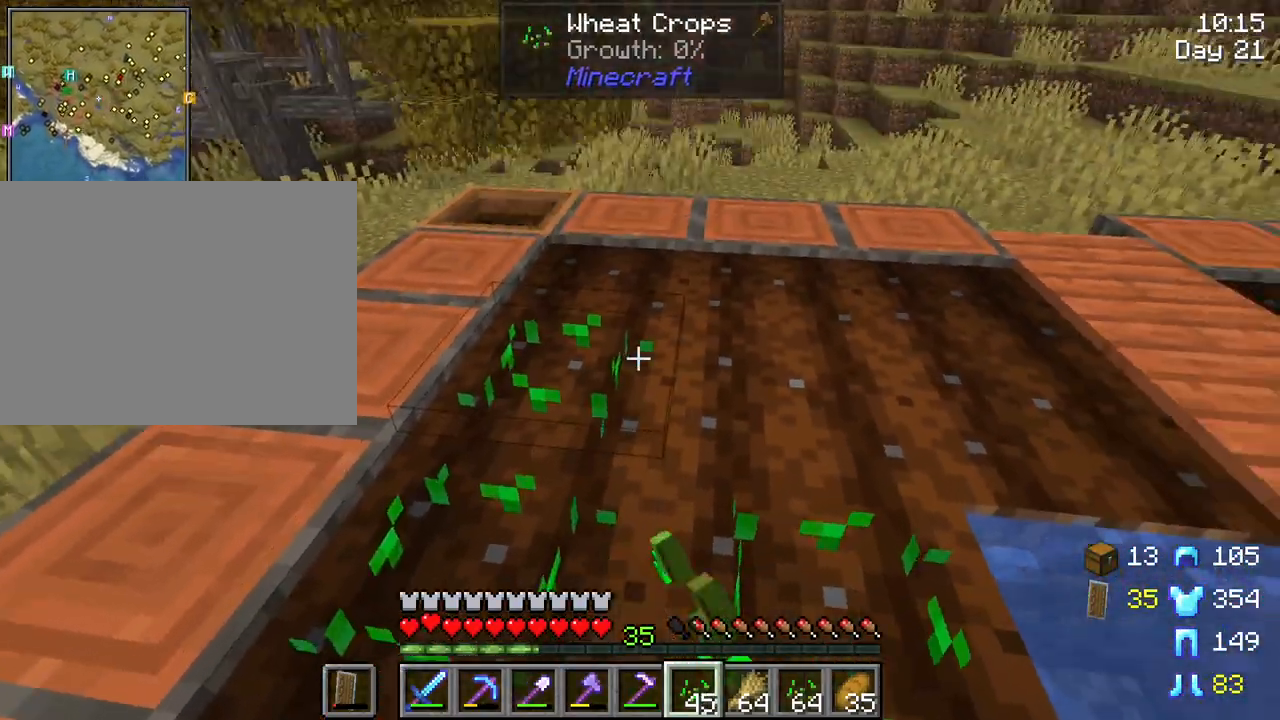
{"keys": ["d", "shift"], "mouse": [], "mouse_move": "still", "events": [[133, "mouse_right", "down"], [133, "w", "down"], [233, "mouse_right", "up"], [333, "d", "down"], [333, "w", "up"], [367, "mouse_right", "down"], [467, "mouse_right", "up"]]}
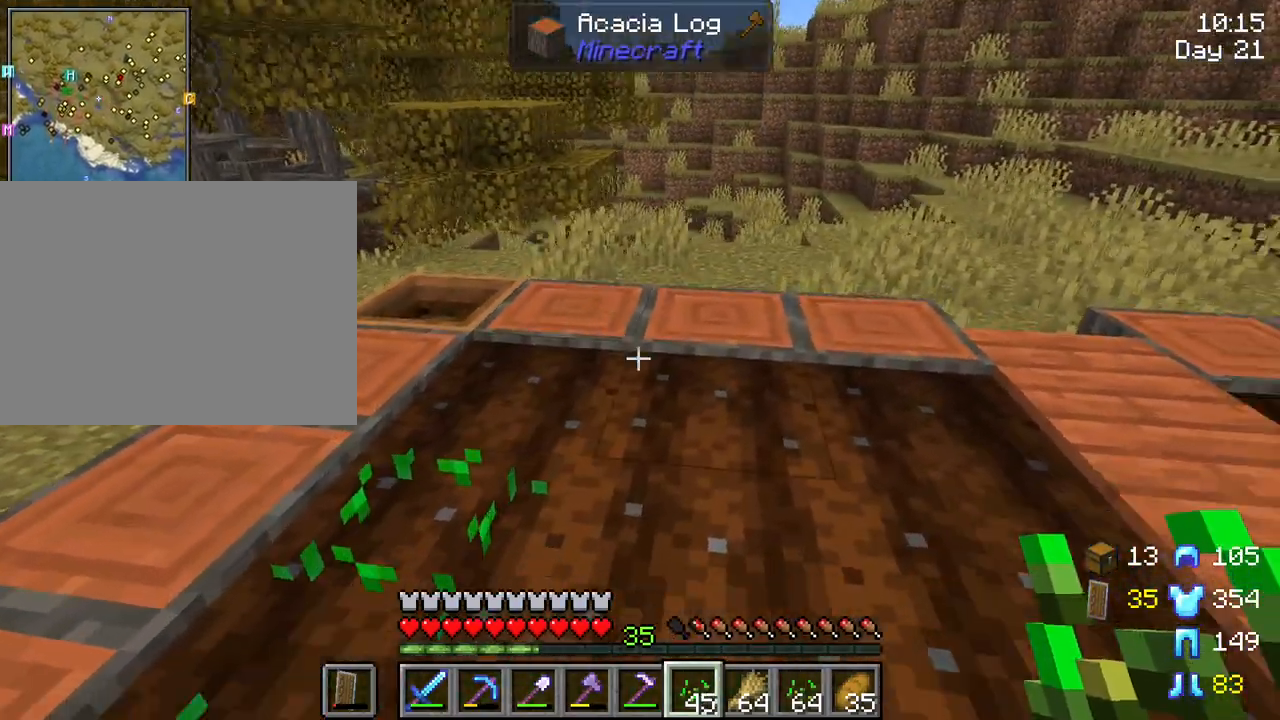
{"keys": ["shift"], "mouse": ["right"], "mouse_move": "still", "events": [[100, "d", "up"], [100, "mouse_right", "down"], [200, "mouse_right", "up"], [200, "s", "down"], [333, "s", "up"], [433, "mouse_right", "down"]]}
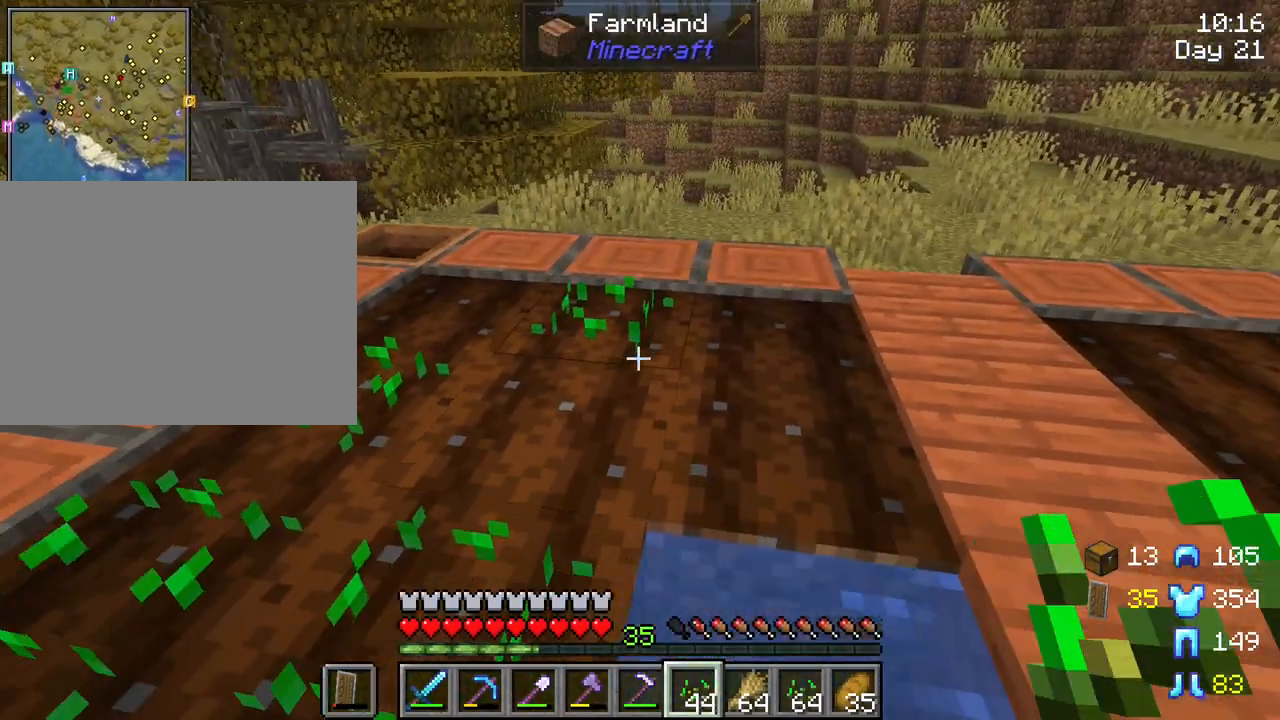
{"keys": ["shift"], "mouse": [], "mouse_move": "still", "events": [[83, "mouse_right", "up"], [83, "w", "down"], [117, "a", "down"], [217, "mouse_right", "down"], [317, "a", "up"], [317, "w", "up"], [367, "mouse_right", "up"]]}
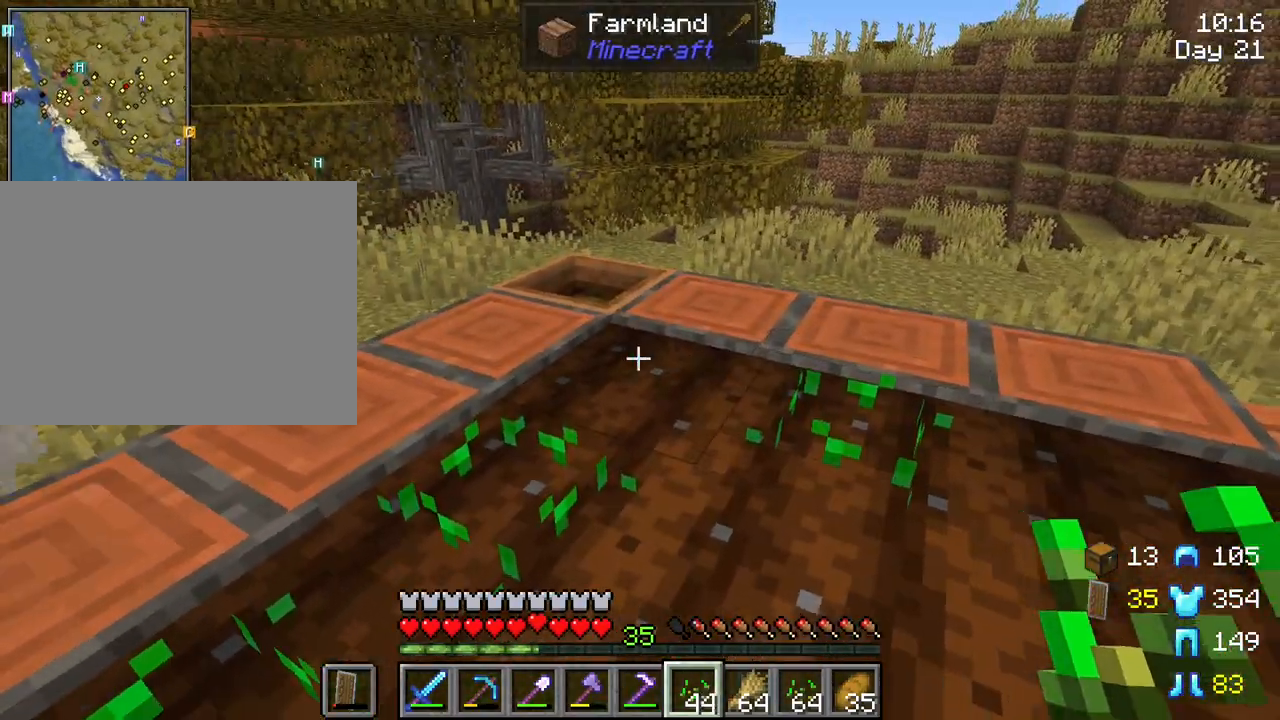
{"keys": ["d", "shift"], "mouse": [], "mouse_move": "still", "events": [[50, "mouse_right", "down"], [83, "mouse_right", "up"], [333, "mouse_right", "down"], [417, "mouse_right", "up"], [467, "d", "down"]]}
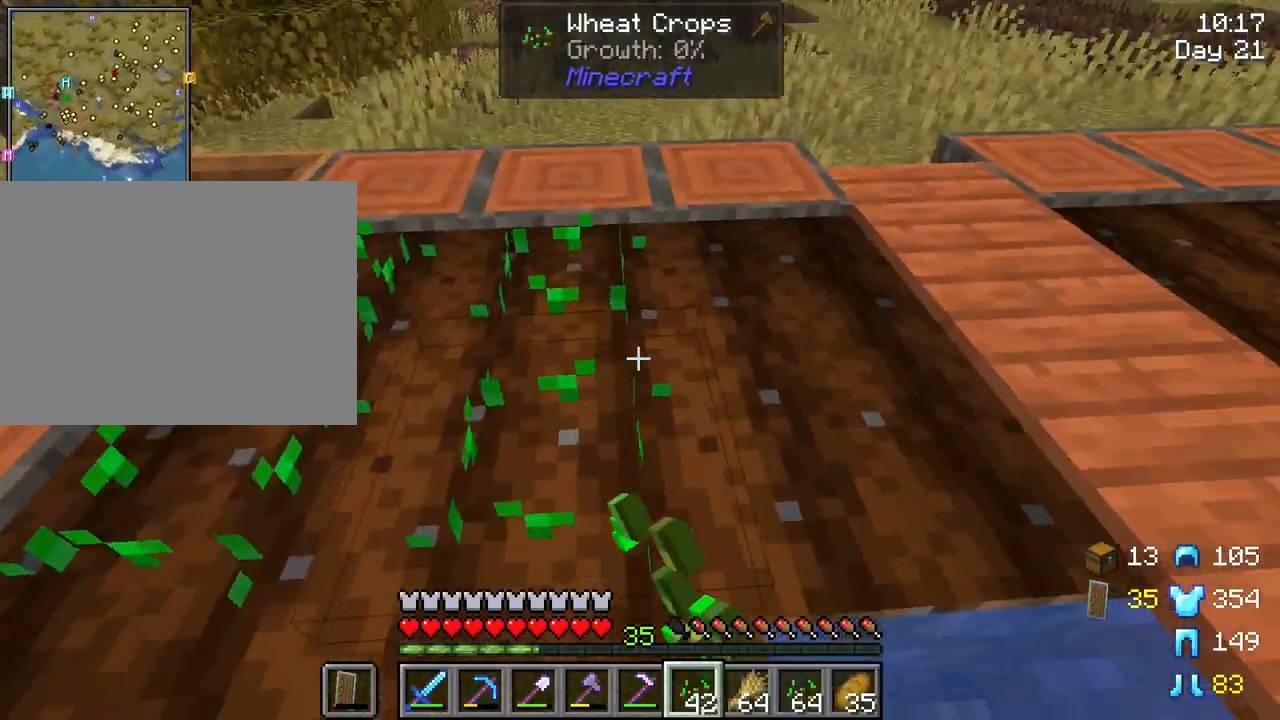
{"keys": ["shift"], "mouse": [], "mouse_move": "still", "events": [[100, "d", "up"], [100, "mouse_right", "down"], [200, "mouse_right", "up"], [333, "mouse_right", "down"], [483, "mouse_right", "up"]]}
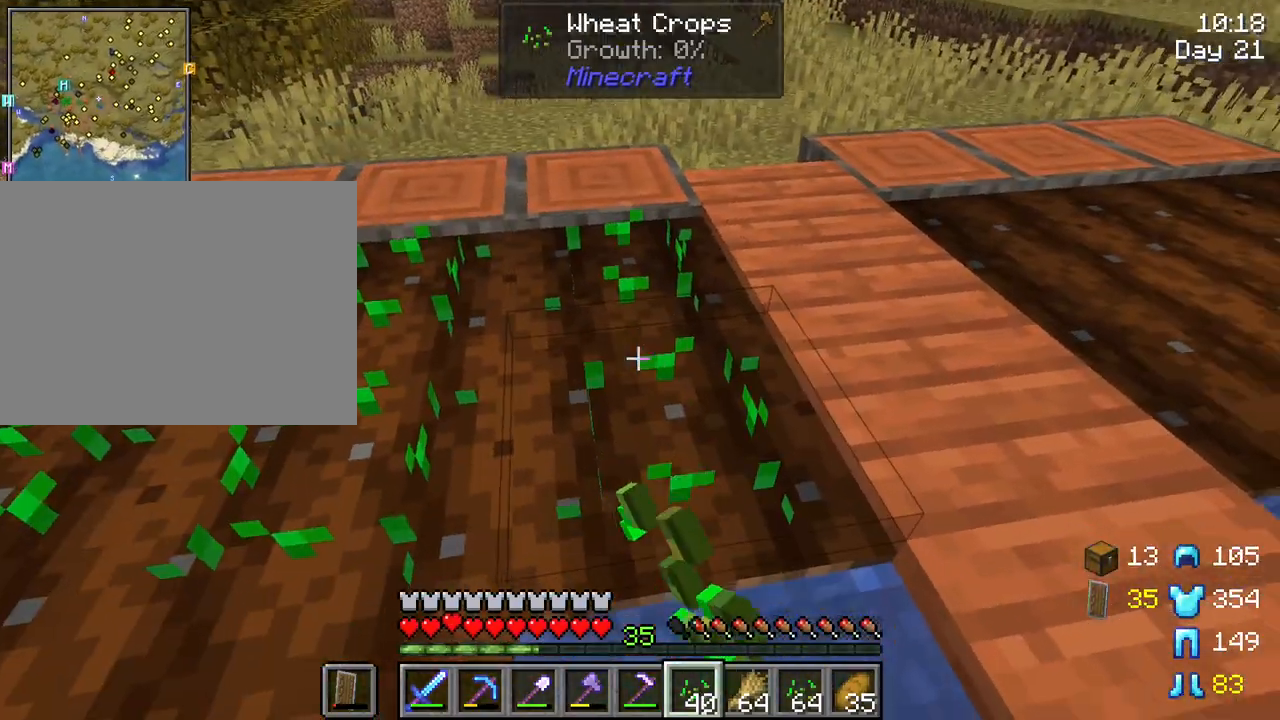
{"keys": ["shift", "w"], "mouse": ["right"], "mouse_move": "still", "events": [[67, "d", "down"], [317, "w", "down"], [450, "d", "up"], [500, "mouse_right", "down"]]}
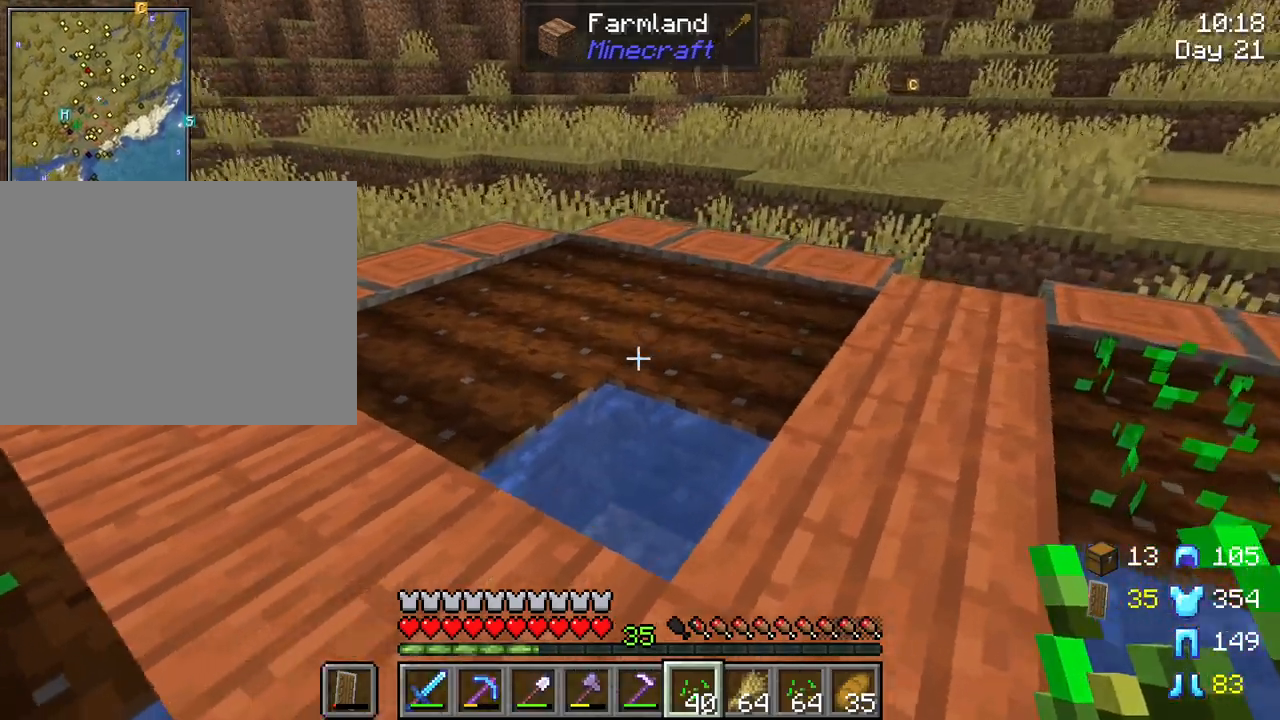
{"keys": ["shift"], "mouse": [], "mouse_move": "still", "events": [[133, "mouse_right", "up"], [233, "d", "down"], [233, "w", "up"], [283, "mouse_right", "down"], [417, "d", "up"], [417, "mouse_right", "up"]]}
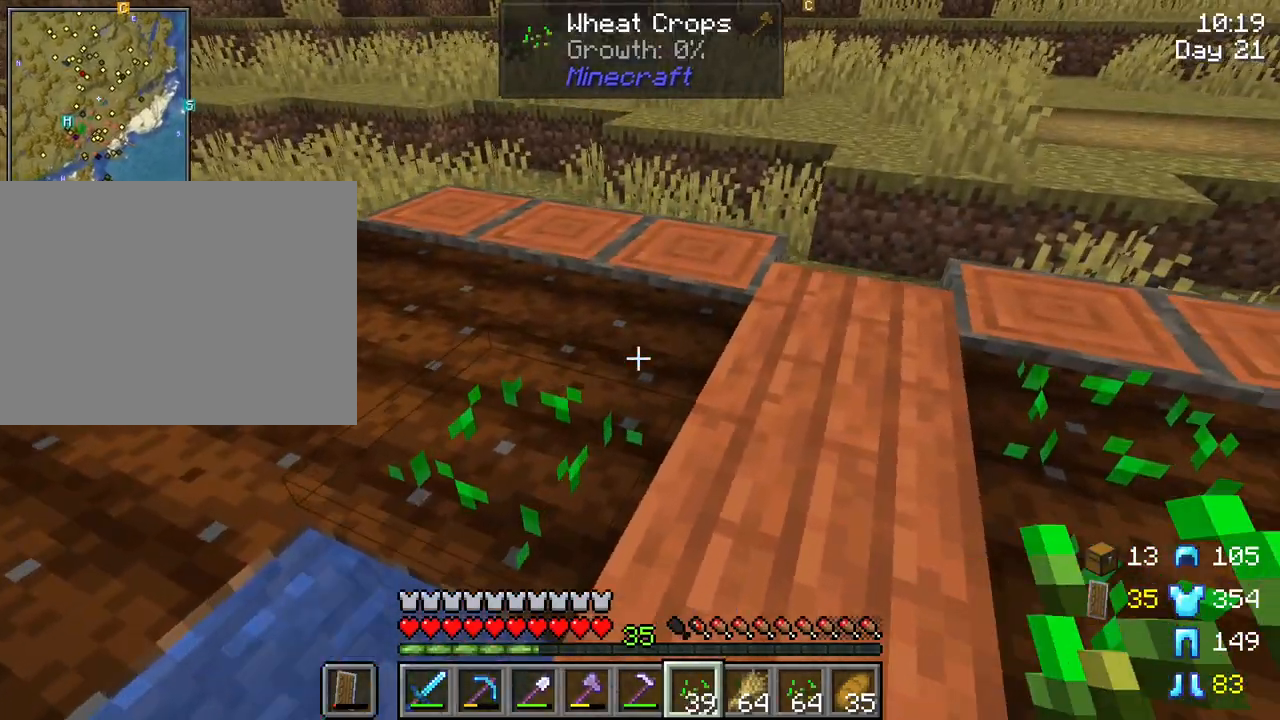
{"keys": ["a", "shift"], "mouse": [], "mouse_move": "still", "events": [[100, "mouse_right", "down"], [100, "w", "down"], [250, "mouse_right", "up"], [300, "w", "up"], [333, "mouse_right", "down"], [383, "a", "down"], [483, "mouse_right", "up"]]}
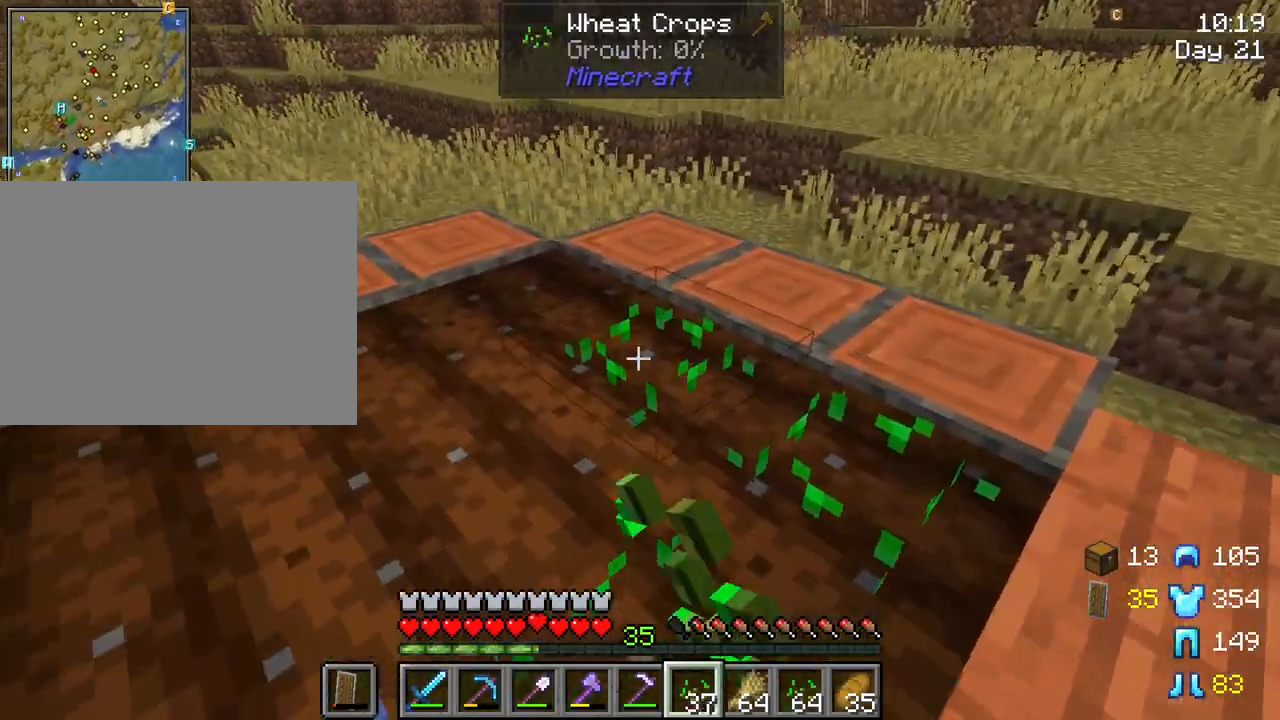
{"keys": ["shift"], "mouse": ["right"], "mouse_move": "still", "events": [[117, "mouse_right", "down"], [267, "mouse_right", "up"], [317, "a", "up"], [450, "mouse_right", "down"]]}
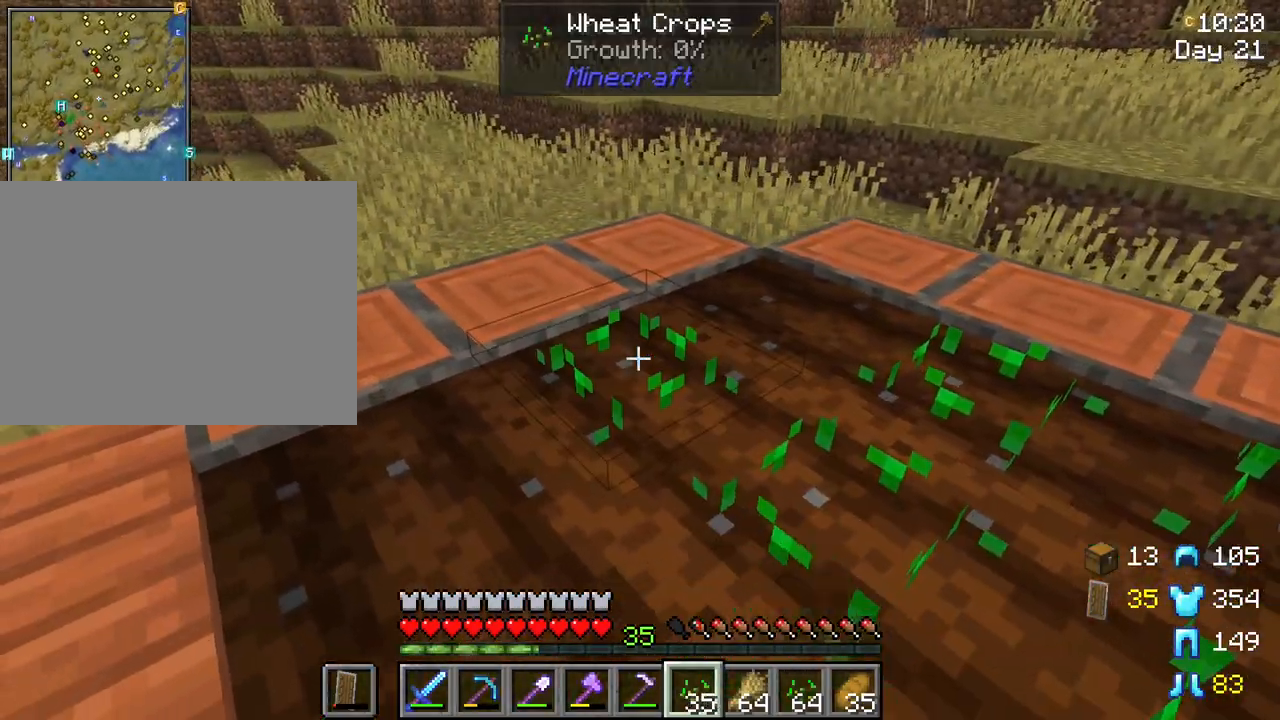
{"keys": ["shift"], "mouse": [], "mouse_move": "left", "events": [[83, "mouse_right", "up"], [283, "mouse_right", "down"], [367, "mouse_right", "up"]]}
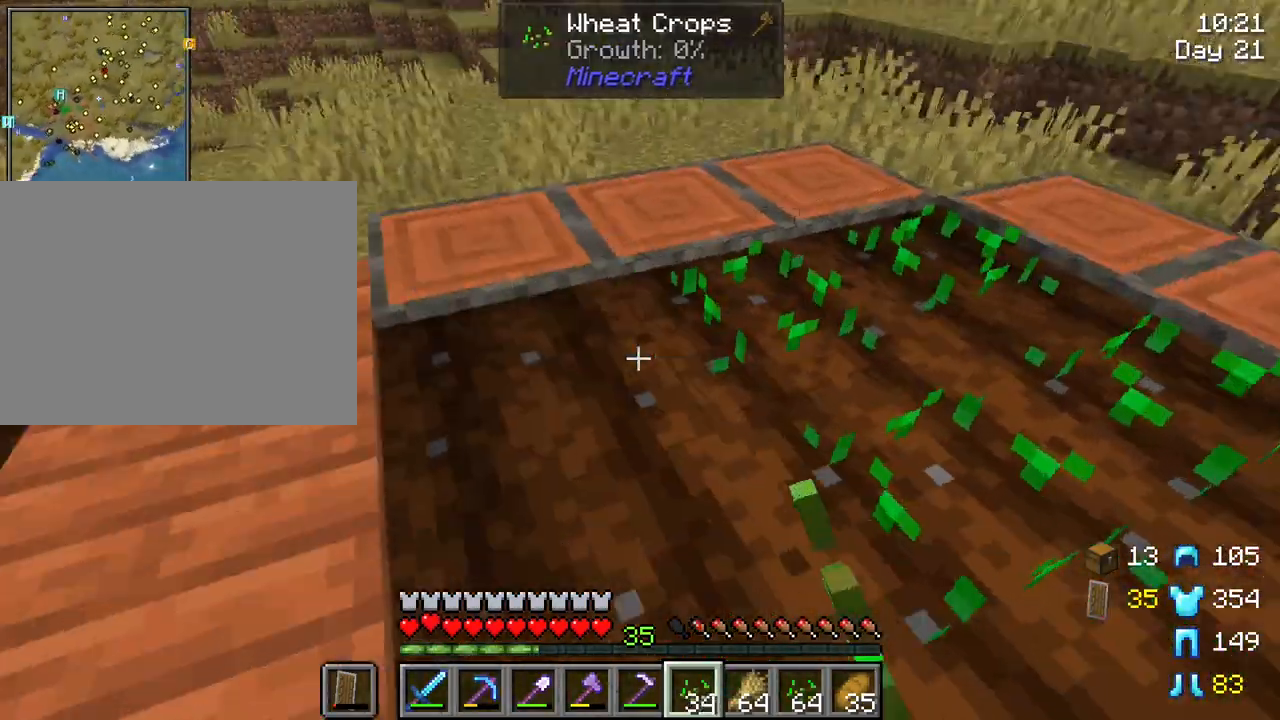
{"keys": ["shift"], "mouse": ["right"], "mouse_move": "still", "events": [[17, "mouse_right", "down"], [117, "mouse_right", "up"], [383, "mouse_right", "down"]]}
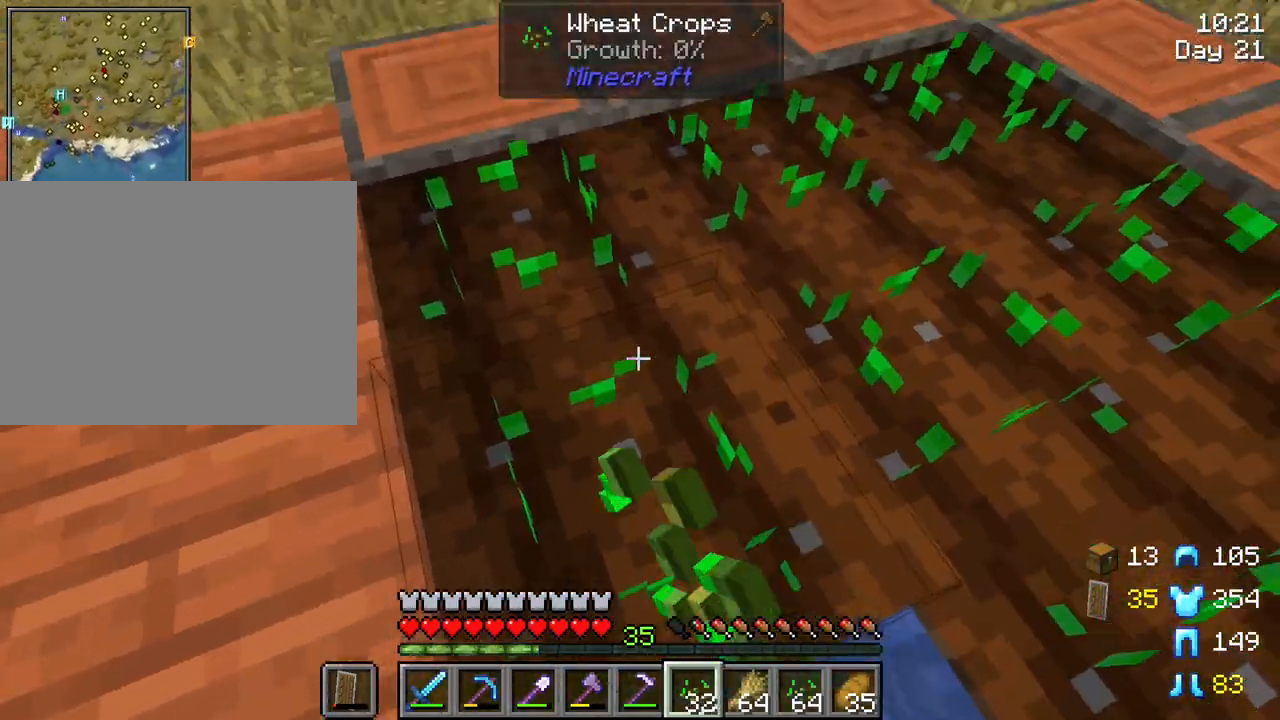
{"keys": ["d", "shift"], "mouse": [], "mouse_move": "still", "events": [[33, "mouse_right", "up"], [117, "a", "down"], [117, "s", "down"], [267, "a", "up"], [400, "d", "down"], [450, "s", "up"]]}
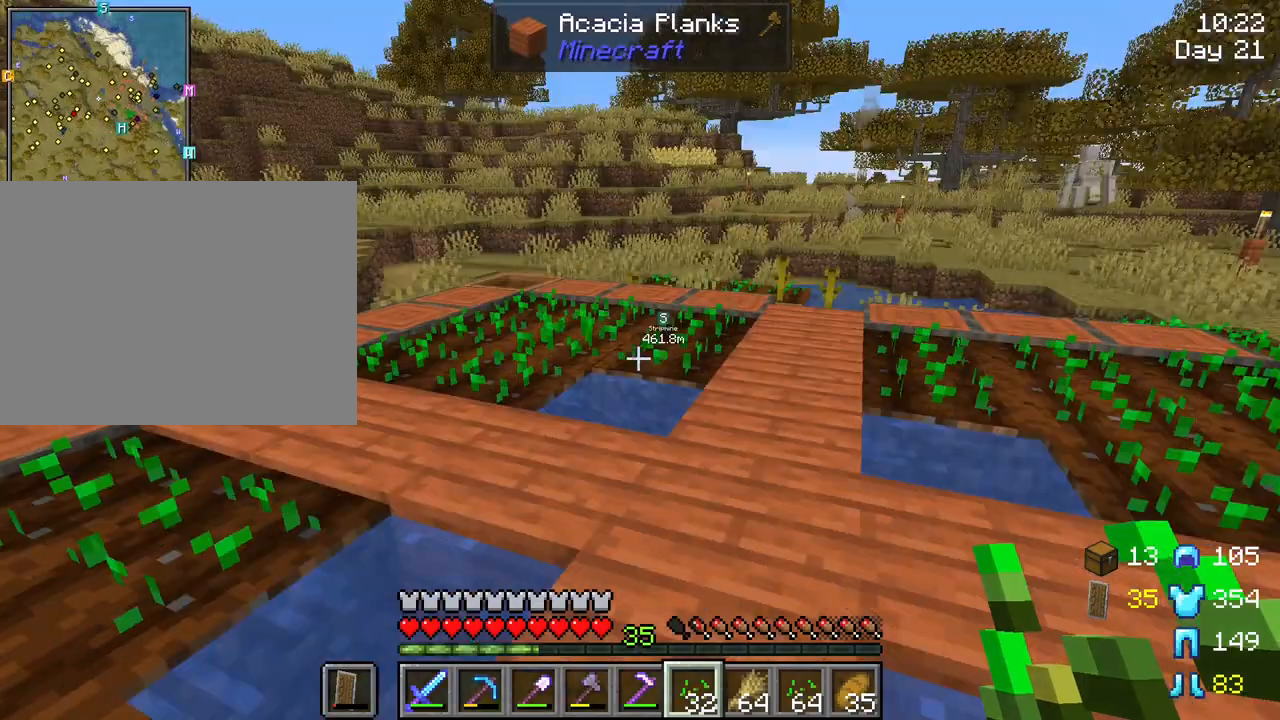
{"keys": ["a", "shift"], "mouse": [], "mouse_move": "still", "events": [[83, "d", "up"], [367, "a", "down"]]}
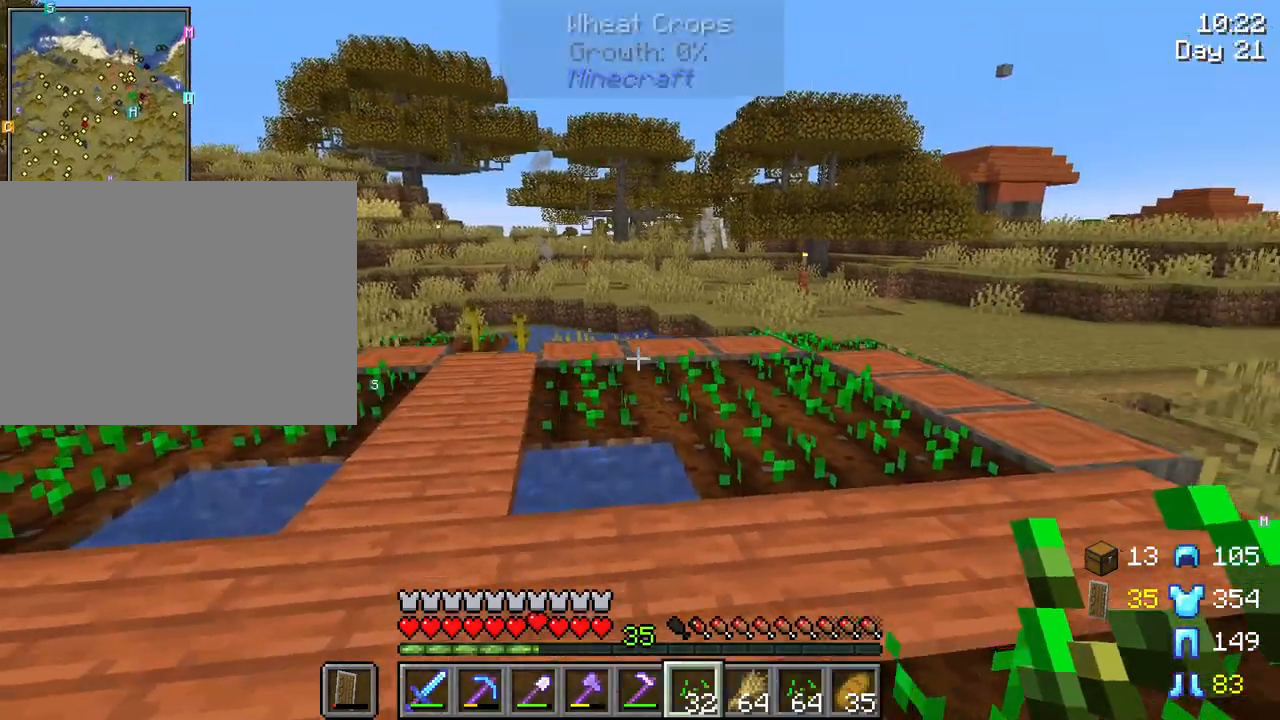
{"keys": ["shift"], "mouse": [], "mouse_move": "still", "events": [[67, "w", "down"], [150, "w", "up"], [200, "a", "up"]]}
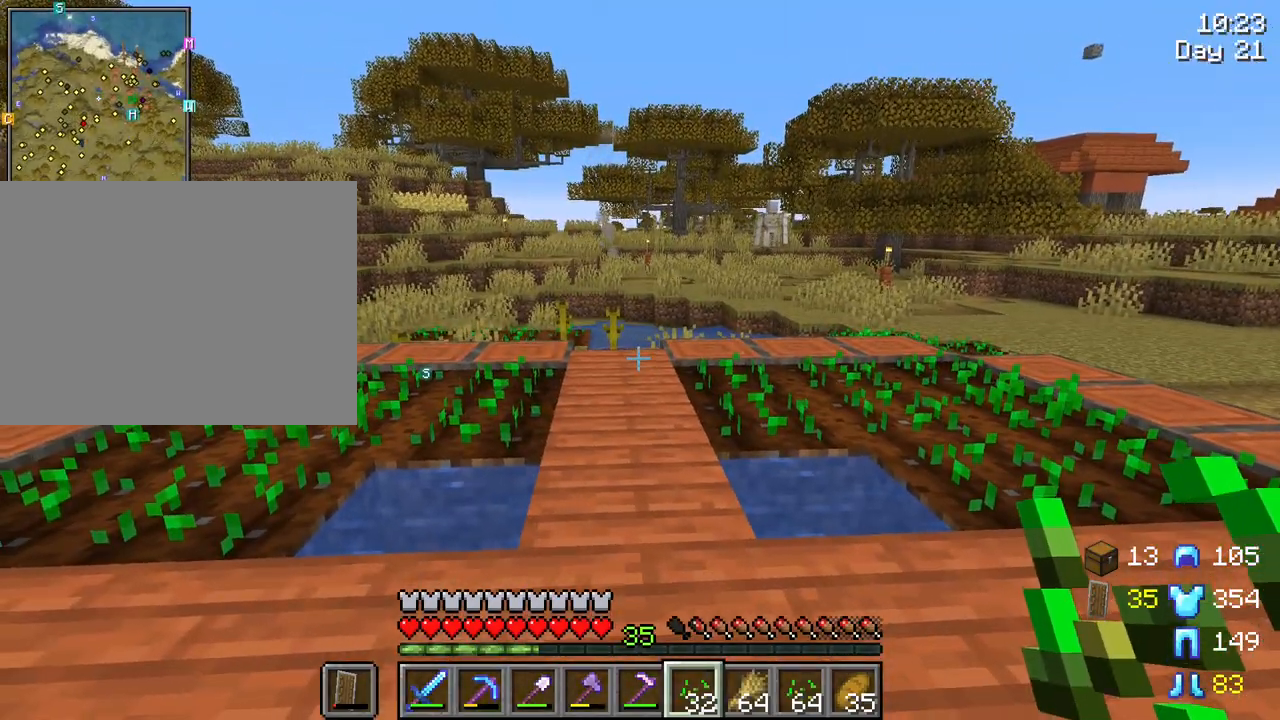
{"keys": ["shift"], "mouse": [], "mouse_move": "right", "events": [[183, "w", "down"], [317, "w", "up"]]}
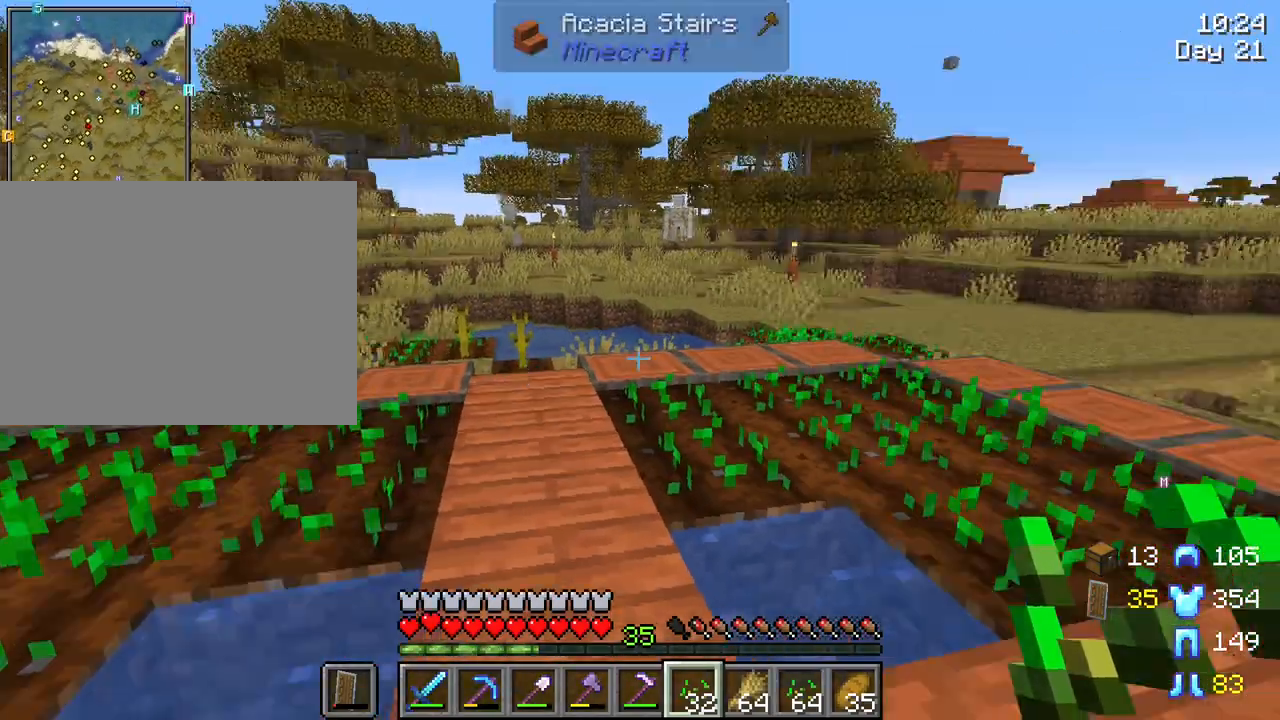
{"keys": ["shift"], "mouse": [], "mouse_move": "still", "events": []}
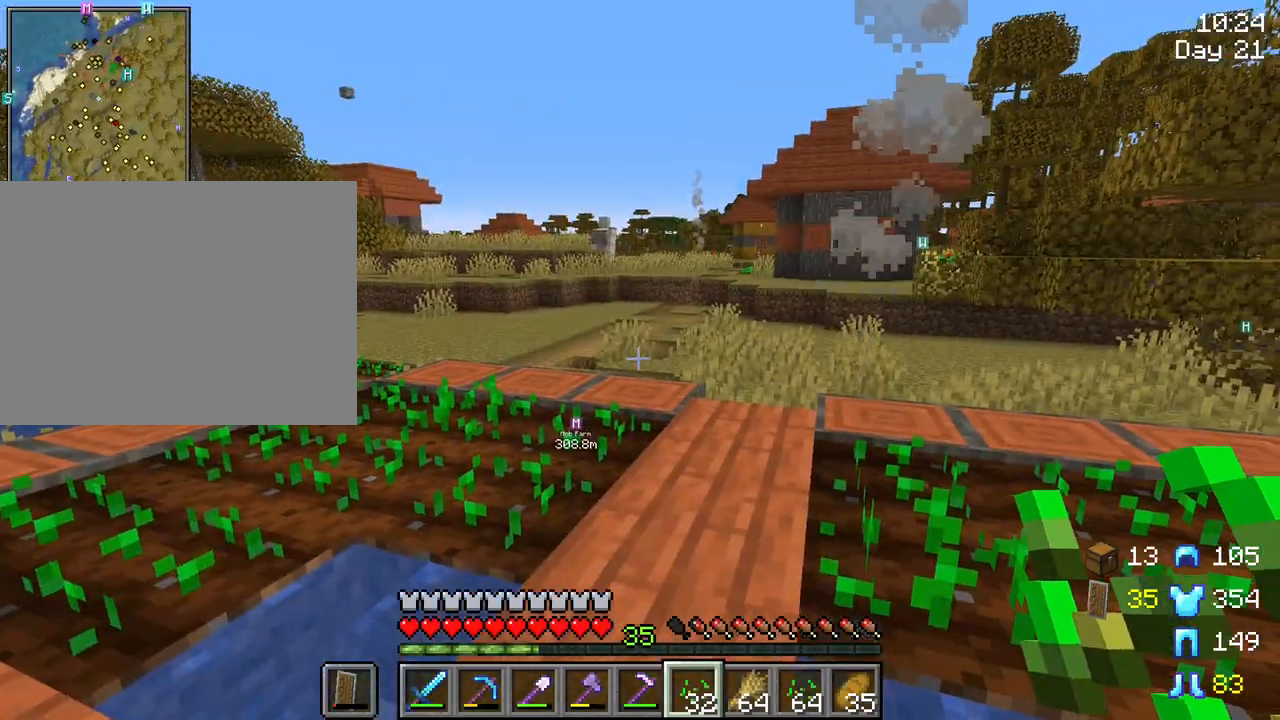
{"keys": ["w"], "mouse": [], "mouse_move": "still", "events": [[67, "shift", "up"], [100, "w", "down"]]}
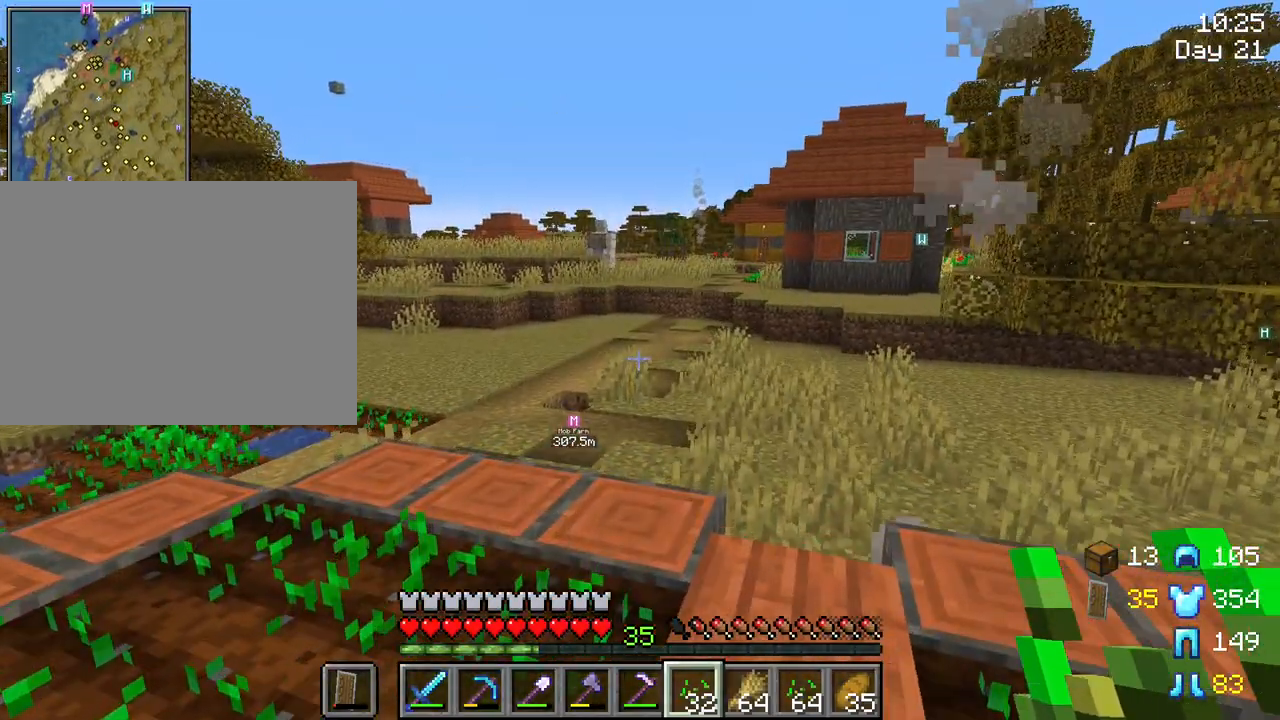
{"keys": ["ctrl", "space", "w"], "mouse": [], "mouse_move": "still", "events": [[33, "d", "down"], [167, "d", "up"], [400, "ctrl", "down"], [500, "space", "down"]]}
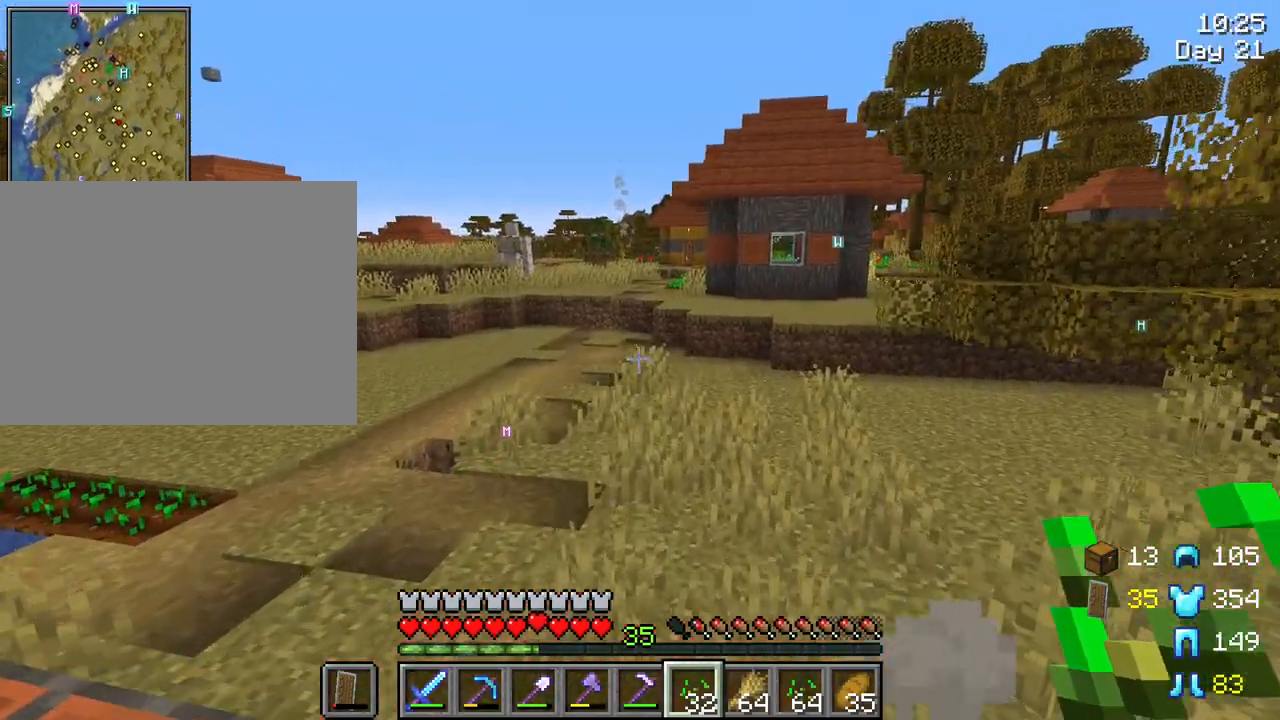
{"keys": ["space", "w"], "mouse": [], "mouse_move": "still", "events": [[183, "ctrl", "up"]]}
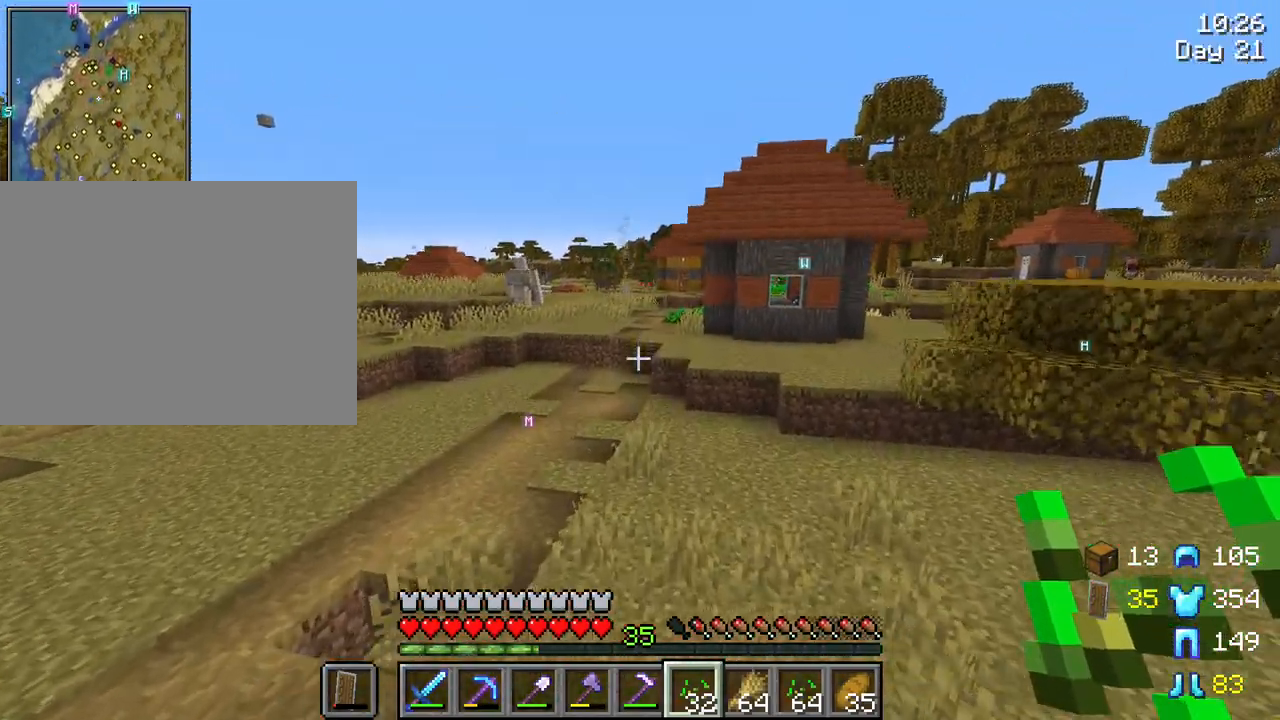
{"keys": ["space", "tab", "w"], "mouse": [], "mouse_move": "still", "events": [[17, "tab", "down"]]}
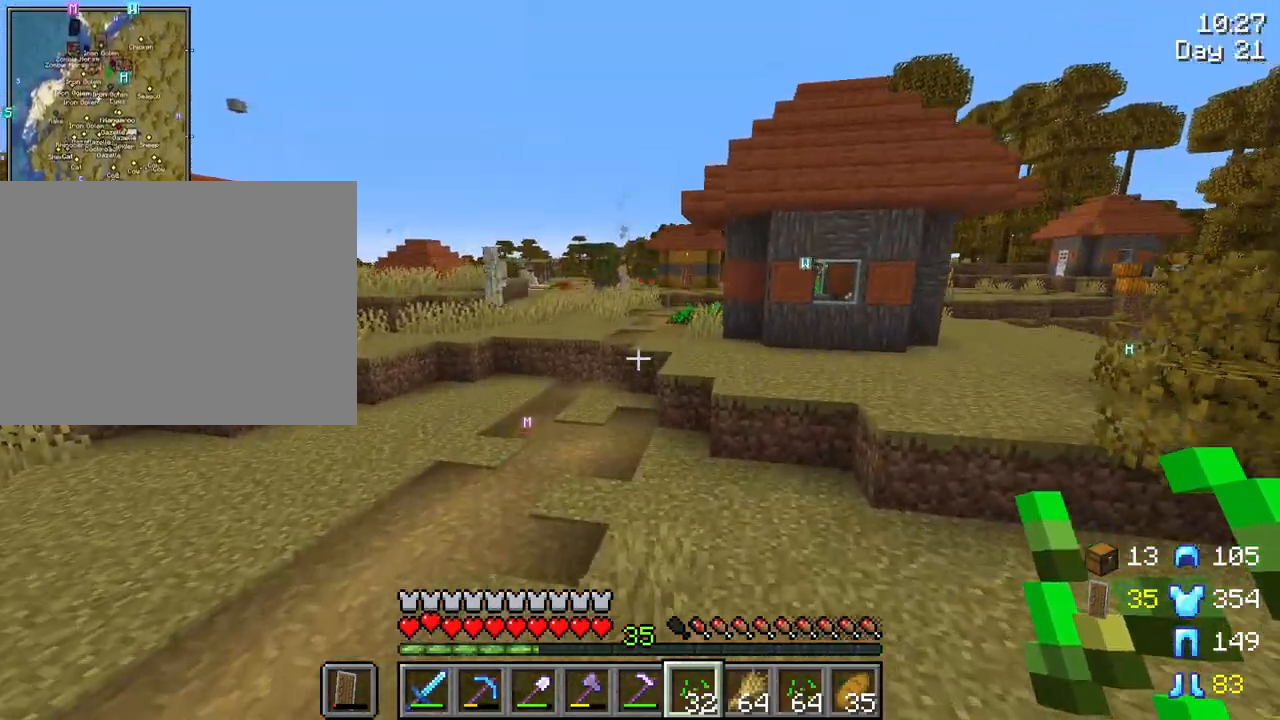
{"keys": ["space", "tab", "w"], "mouse": [], "mouse_move": "still", "events": []}
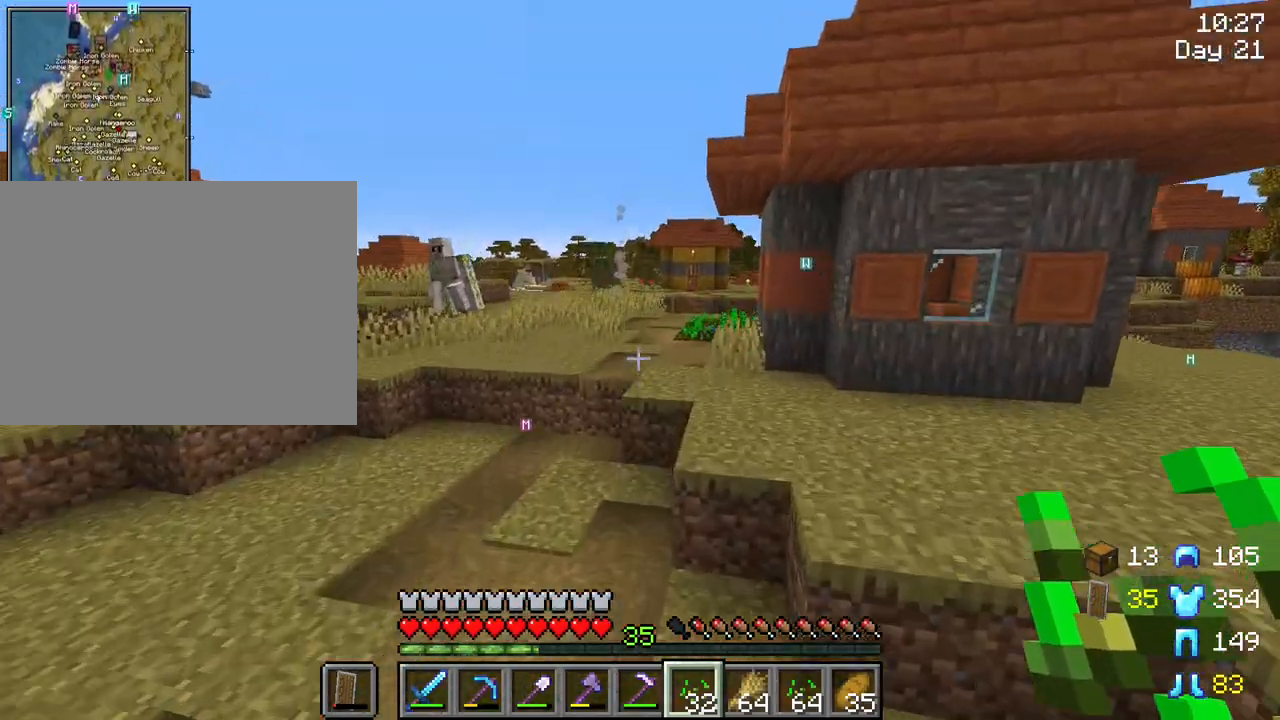
{"keys": ["space", "w"], "mouse": [], "mouse_move": "still", "events": [[183, "space", "up"], [183, "tab", "up"], [367, "space", "down"]]}
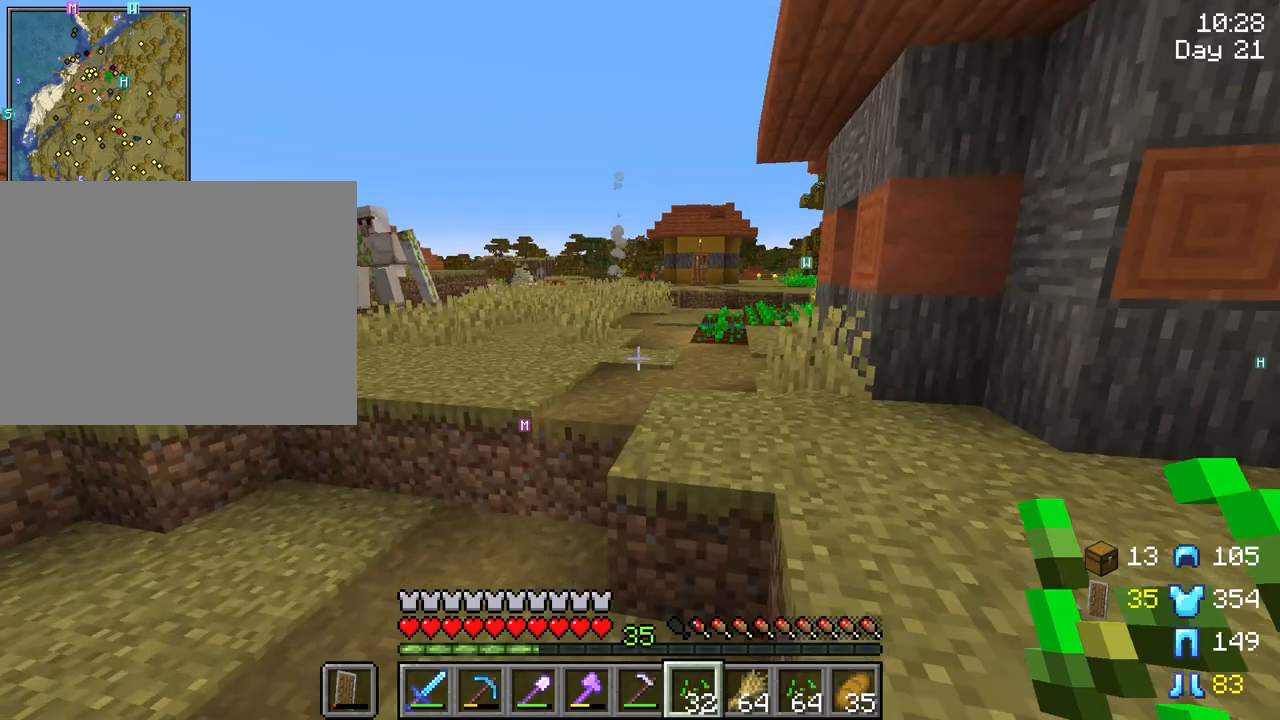
{"keys": ["w"], "mouse": [], "mouse_move": "still", "events": [[150, "space", "up"]]}
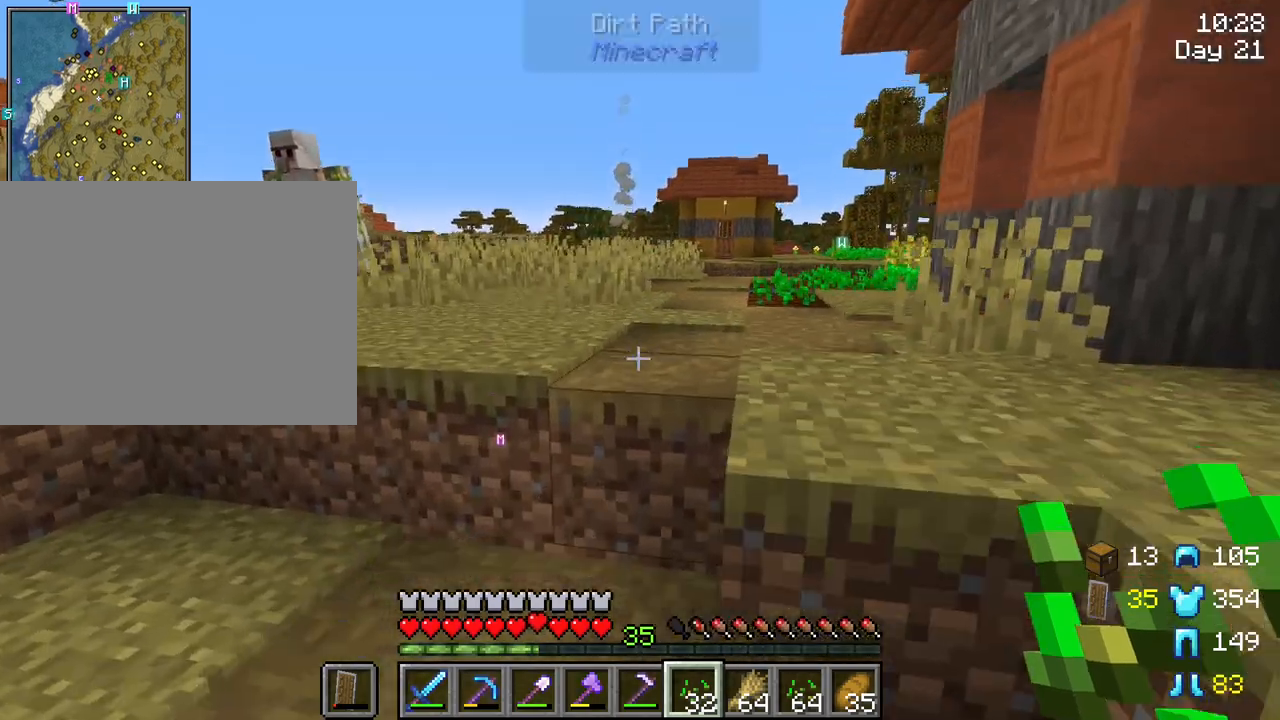
{"keys": ["ctrl", "space", "w"], "mouse": [], "mouse_move": "still", "events": [[67, "space", "down"], [117, "ctrl", "down"]]}